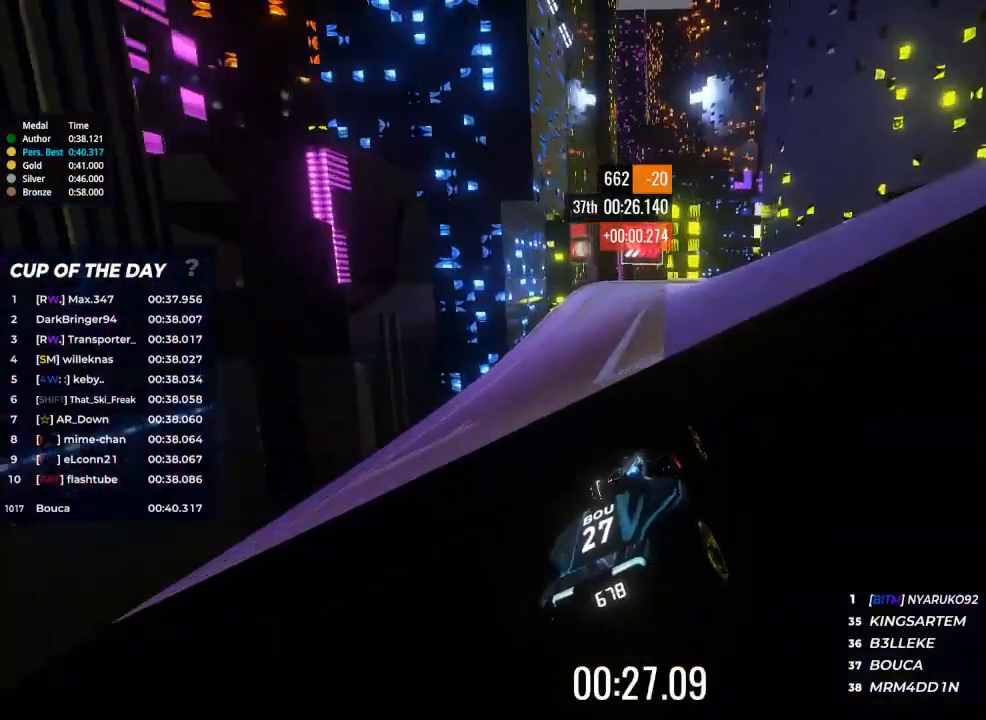
Gameplay with keyboard; each line is a JSON object with the keys held at the frame after it. "events" lists presses ("down") and releases ("up") of "brake", "down", "left", "right" and "up" between this image and that frame as [ms after this image, input, new state], when the widget could be followed in between. No other keys are recorded. Mouse input is not recorded. Key names are as the overlay labels them; some are game actions (e.g. jump) rather than physical keys.
{"keys": ["up"], "events": [[233, "right", "down"], [333, "right", "up"], [367, "right", "down"], [467, "right", "up"]]}
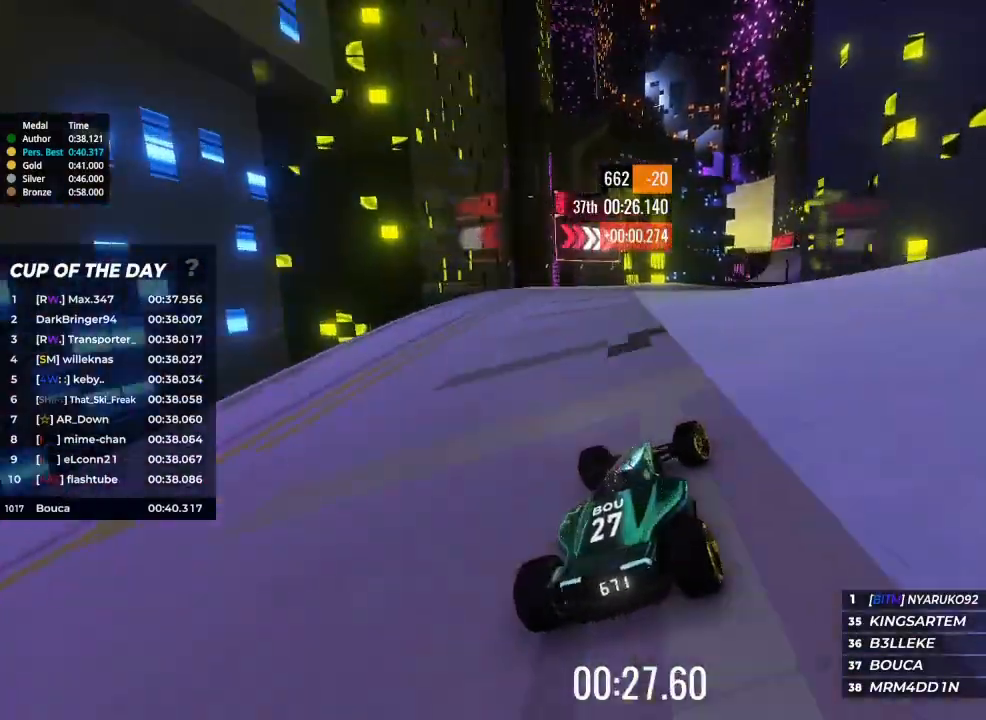
{"keys": ["right", "up"], "events": [[100, "right", "down"], [167, "right", "up"], [300, "right", "down"], [400, "right", "up"], [500, "right", "down"]]}
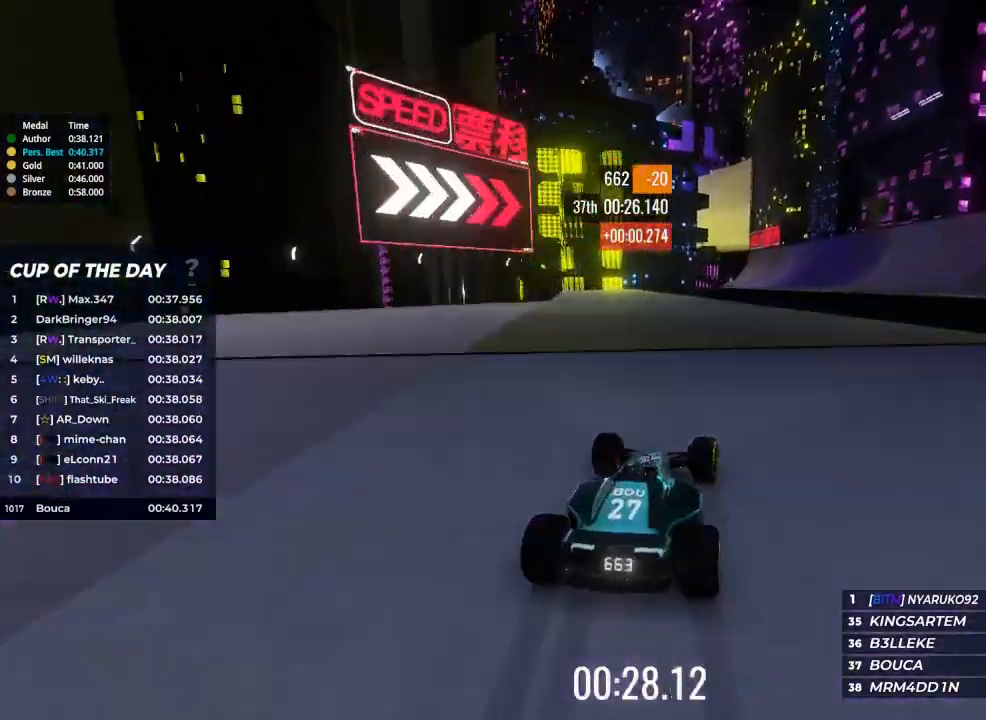
{"keys": ["up"], "events": [[33, "right", "up"], [133, "right", "down"], [433, "right", "up"]]}
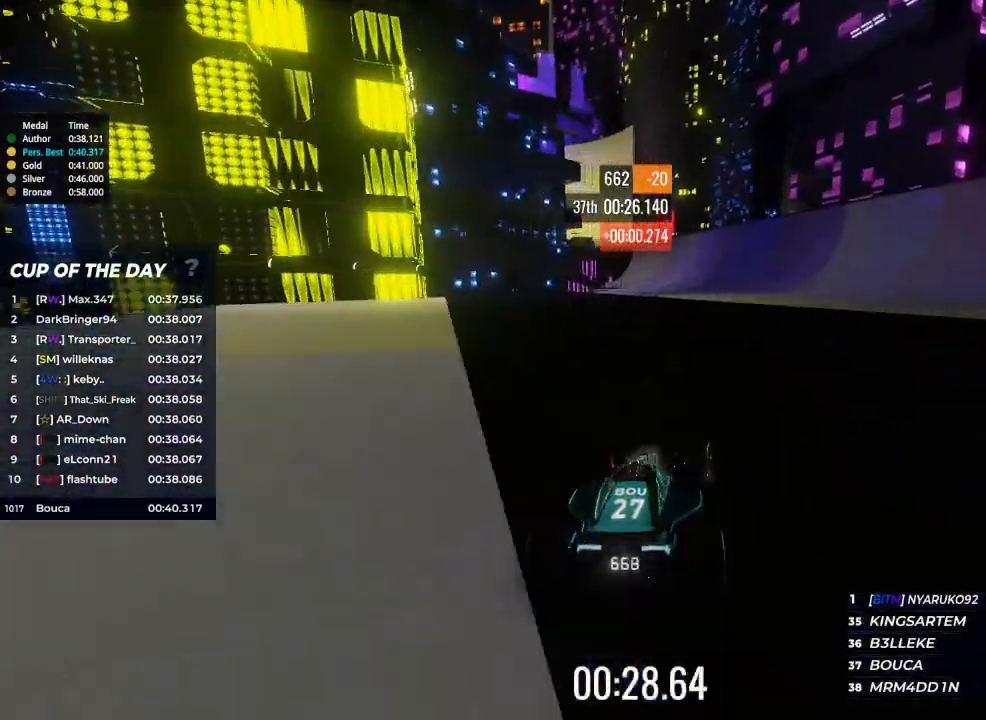
{"keys": ["up"], "events": [[33, "left", "down"], [167, "left", "up"], [333, "left", "down"], [433, "left", "up"]]}
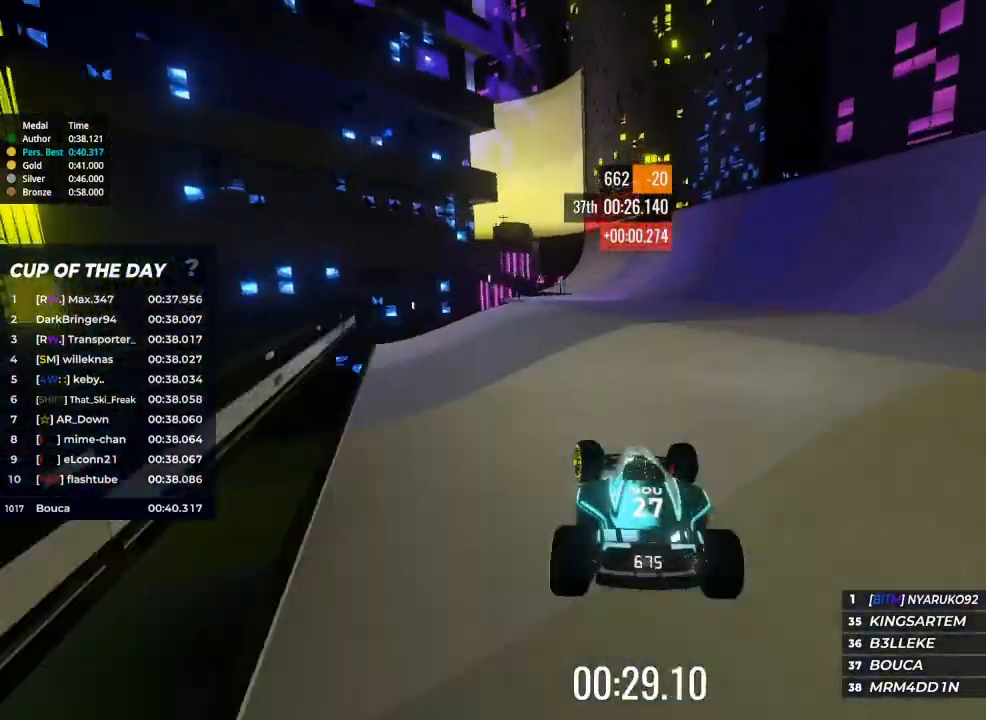
{"keys": ["right", "up"], "events": [[500, "right", "down"]]}
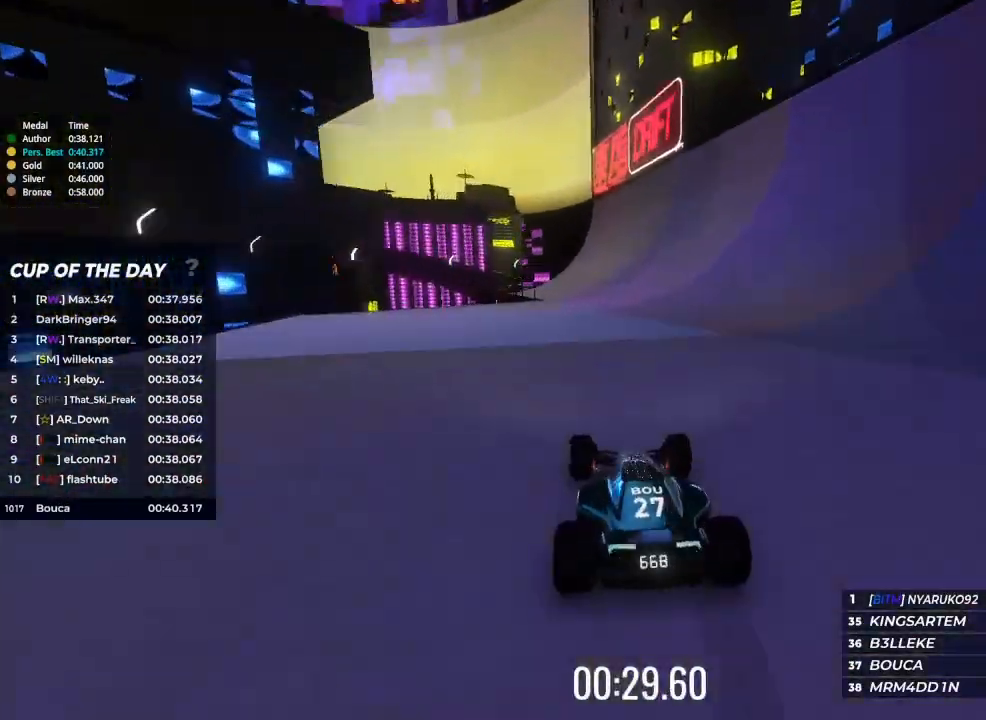
{"keys": ["up"], "events": [[133, "right", "up"]]}
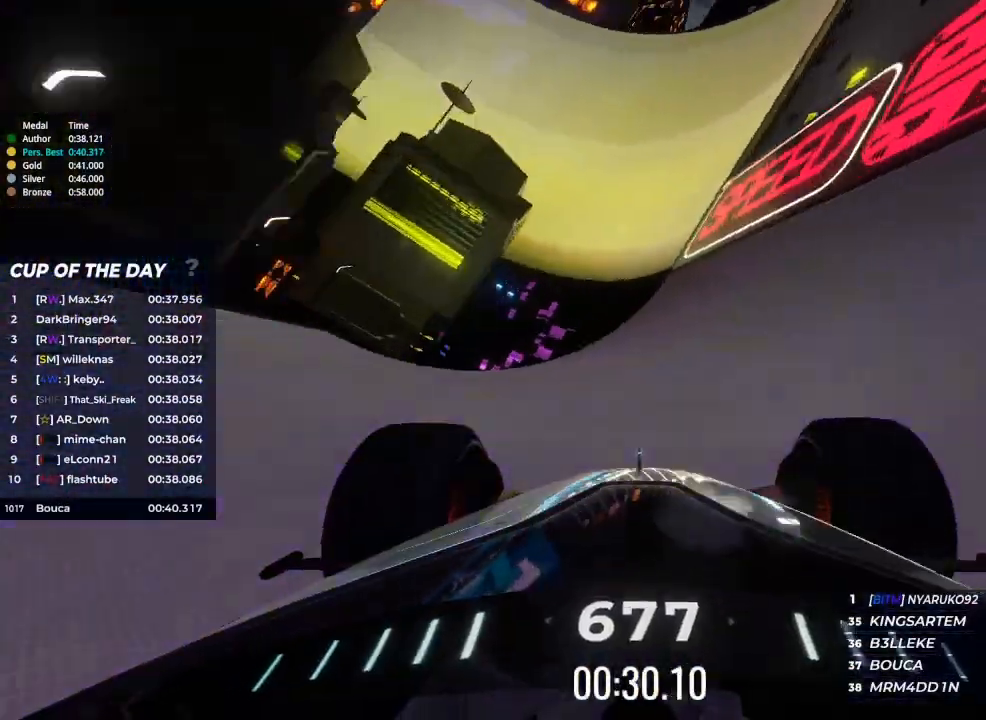
{"keys": ["up"], "events": [[100, "right", "down"], [233, "right", "up"]]}
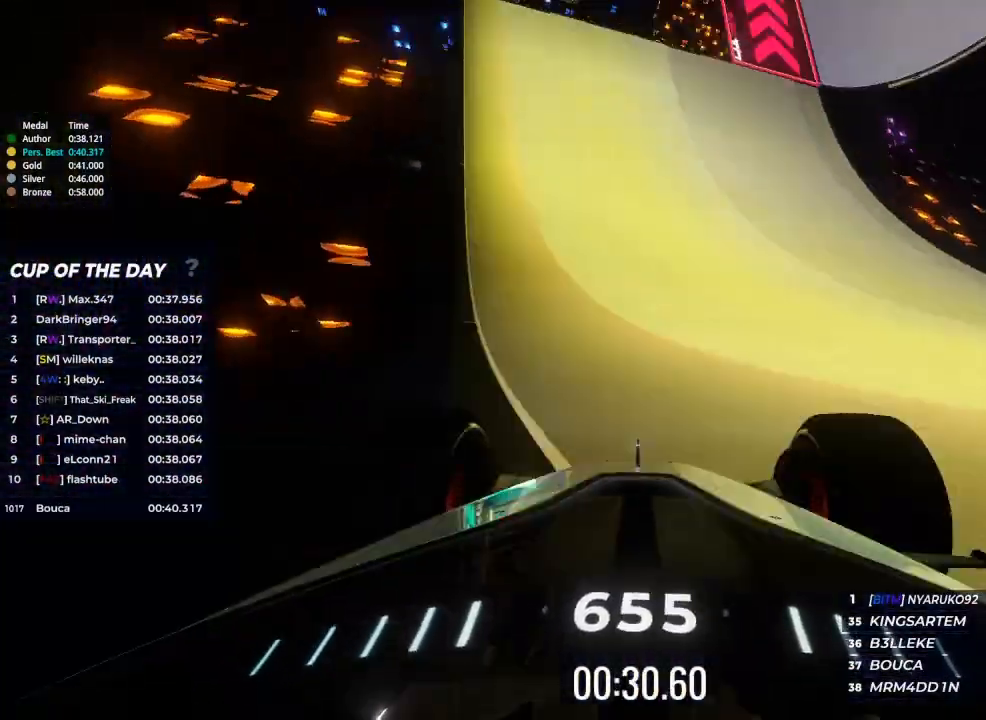
{"keys": ["right", "up"], "events": [[33, "right", "down"], [167, "right", "up"], [267, "right", "down"], [400, "right", "up"], [433, "right", "down"]]}
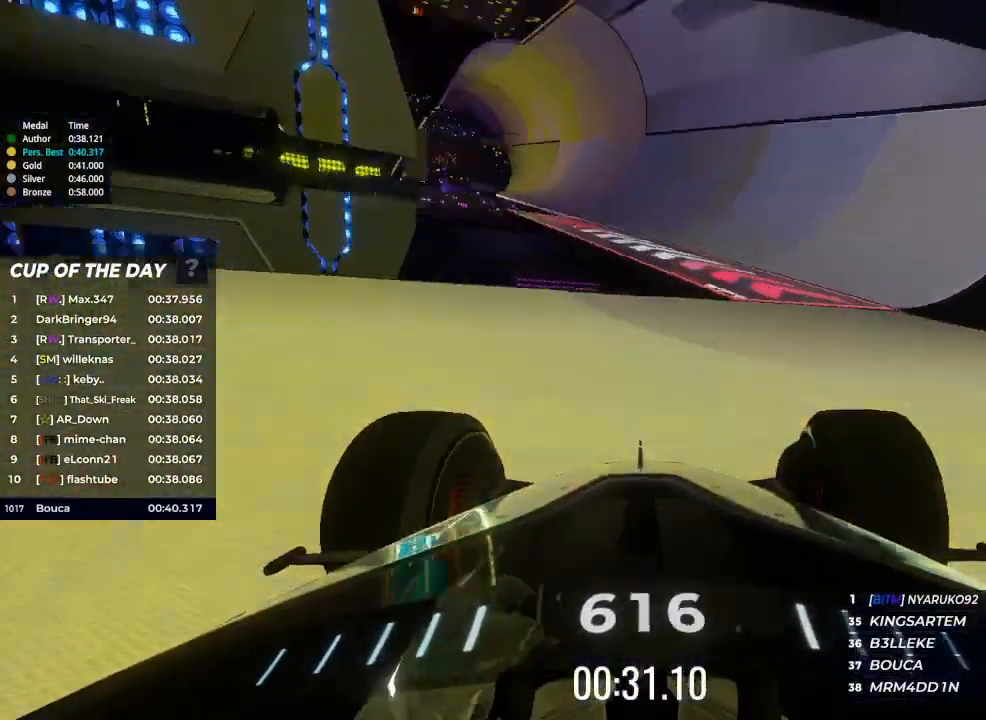
{"keys": ["up"], "events": [[33, "right", "up"]]}
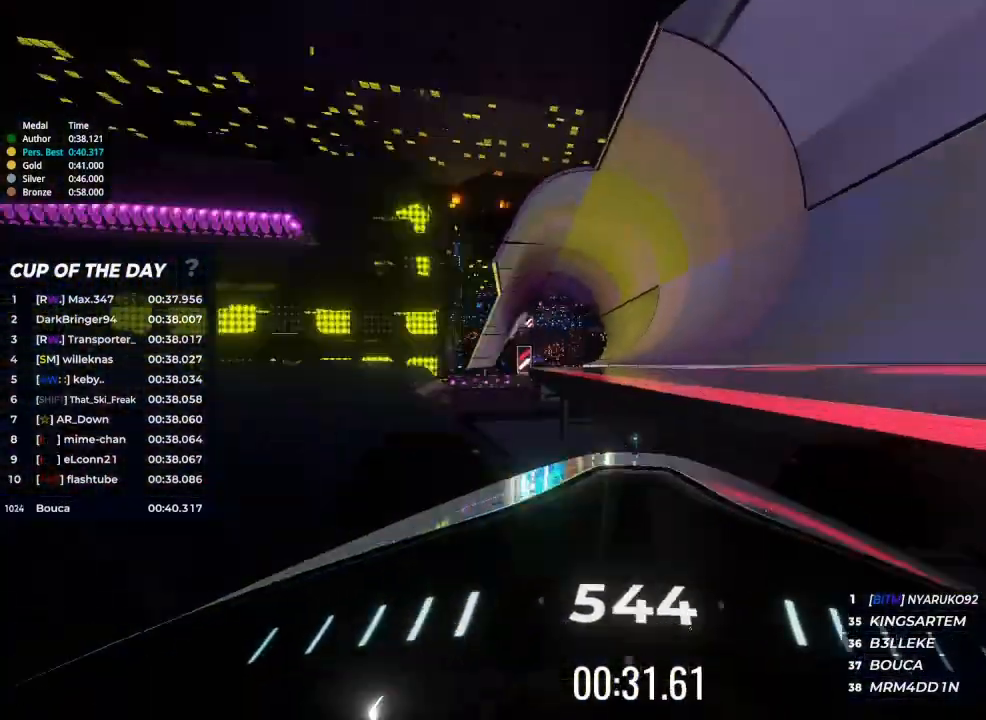
{"keys": ["up"], "events": [[200, "left", "down"], [300, "left", "up"]]}
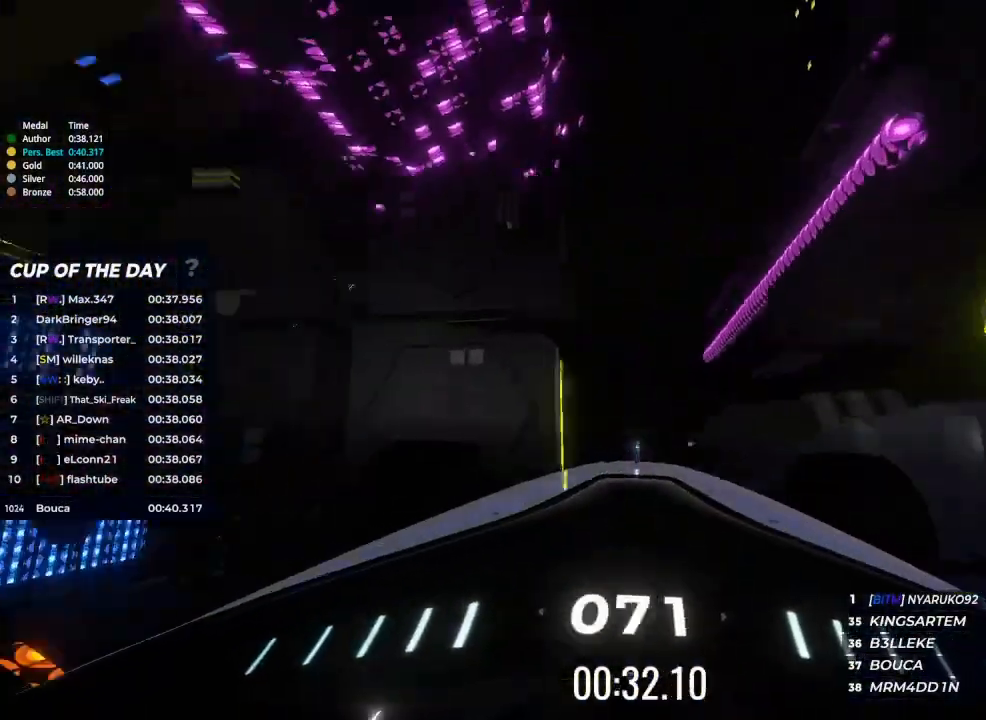
{"keys": ["up"], "events": []}
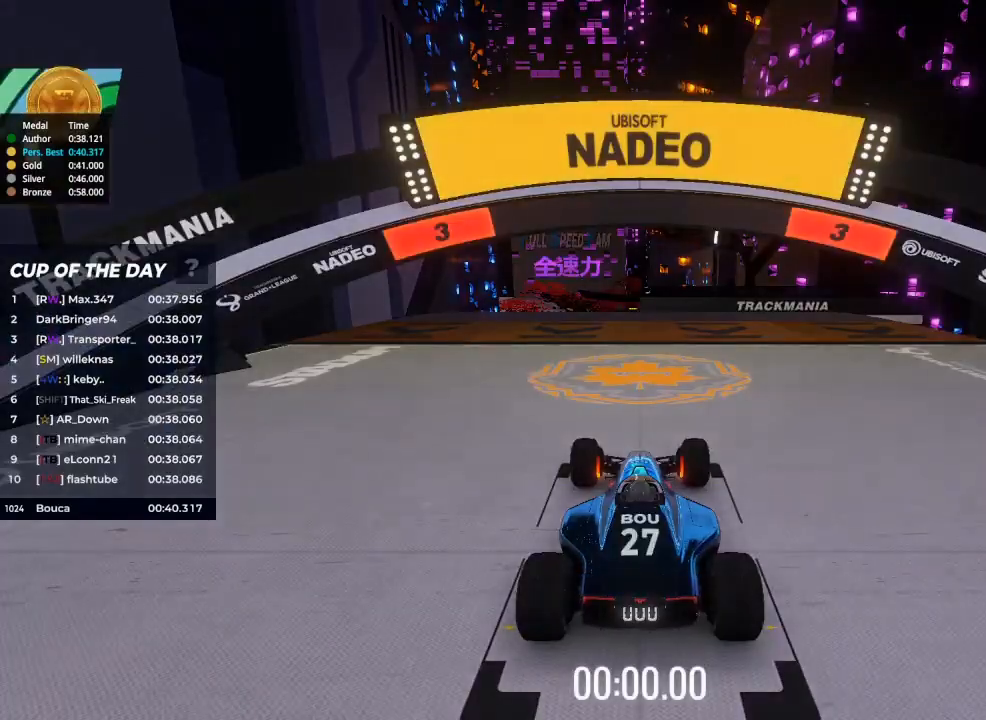
{"keys": ["up"], "events": []}
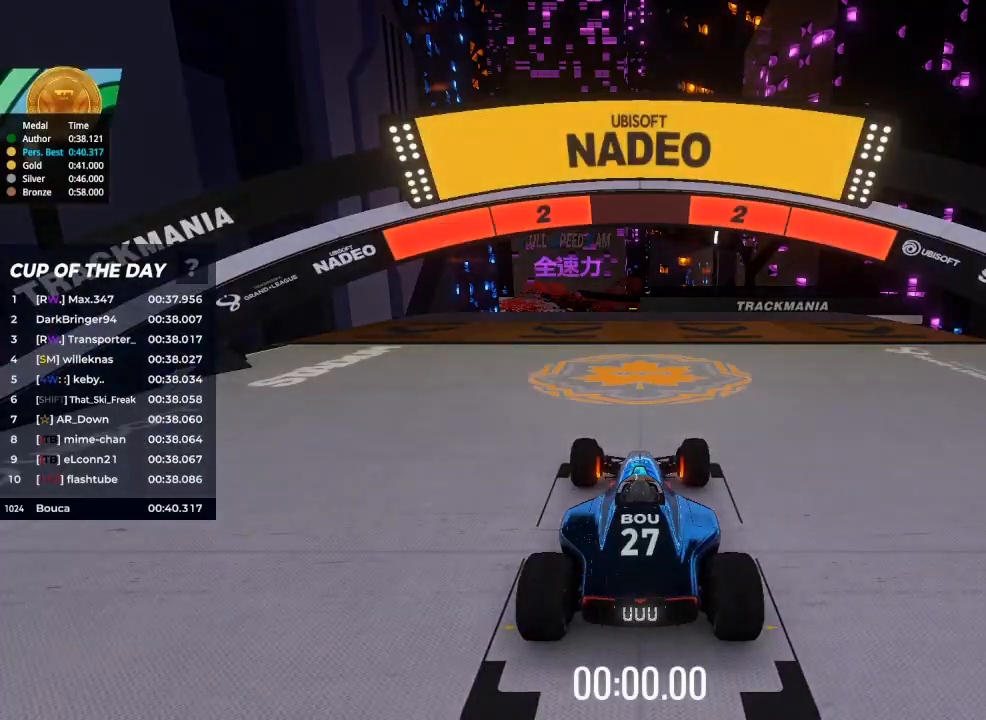
{"keys": ["up"], "events": []}
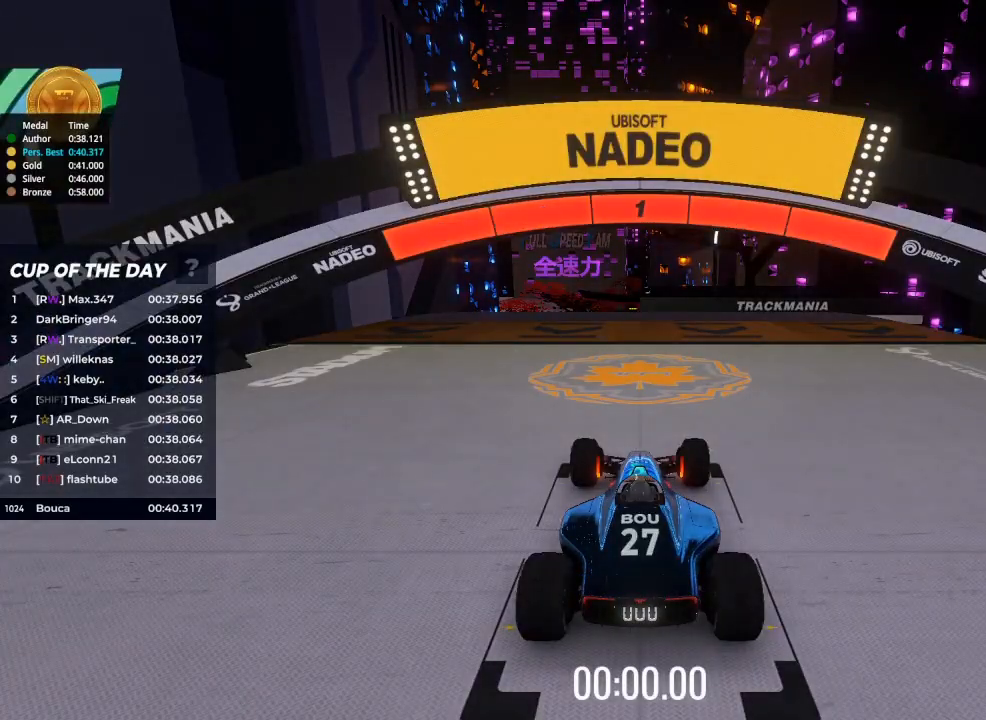
{"keys": ["up"], "events": []}
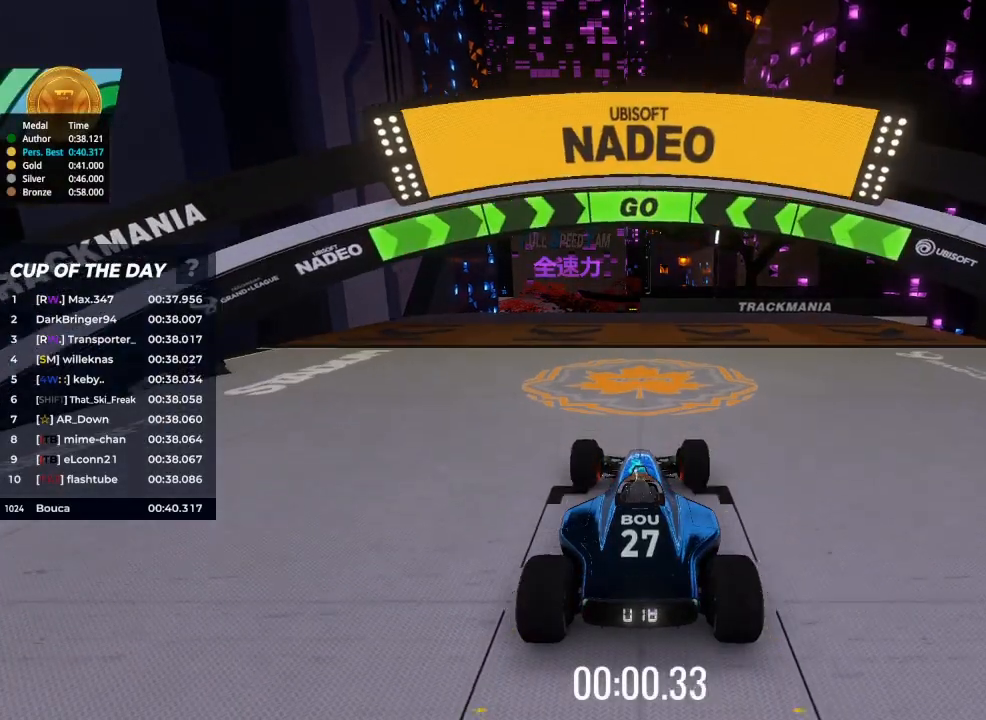
{"keys": ["up"], "events": []}
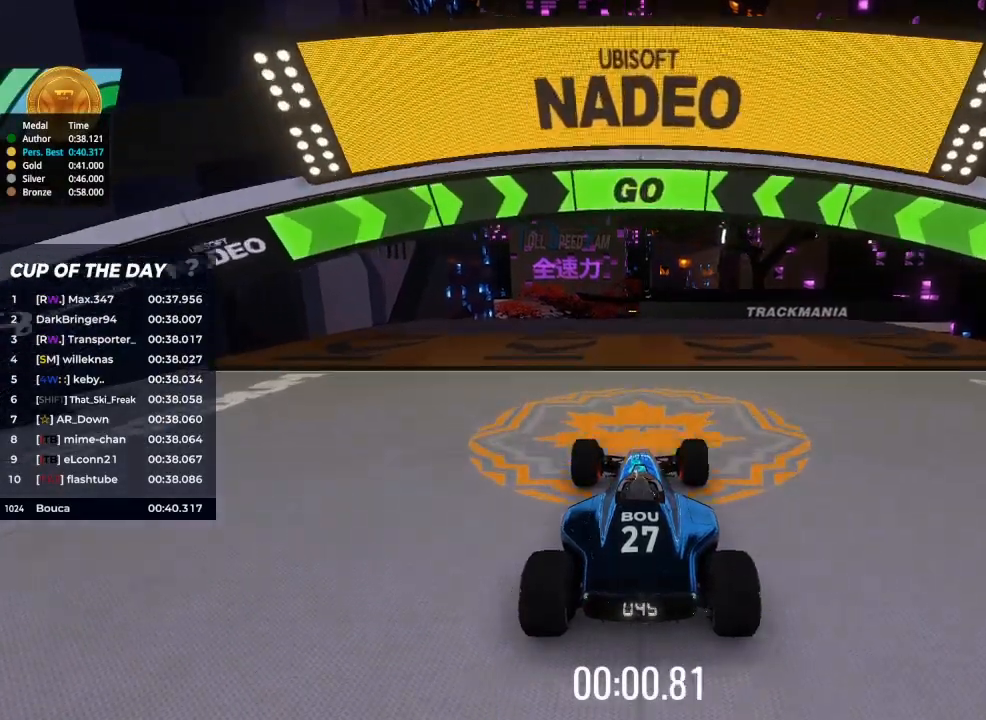
{"keys": ["left", "up"], "events": [[467, "left", "down"]]}
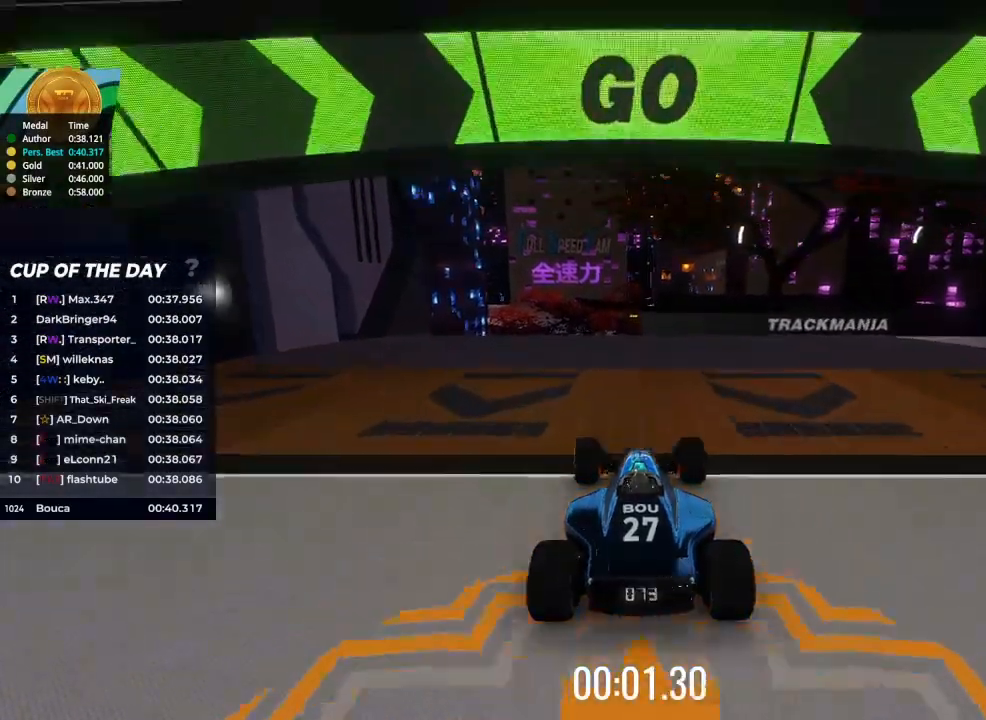
{"keys": ["right", "up"], "events": [[67, "left", "up"], [433, "right", "down"]]}
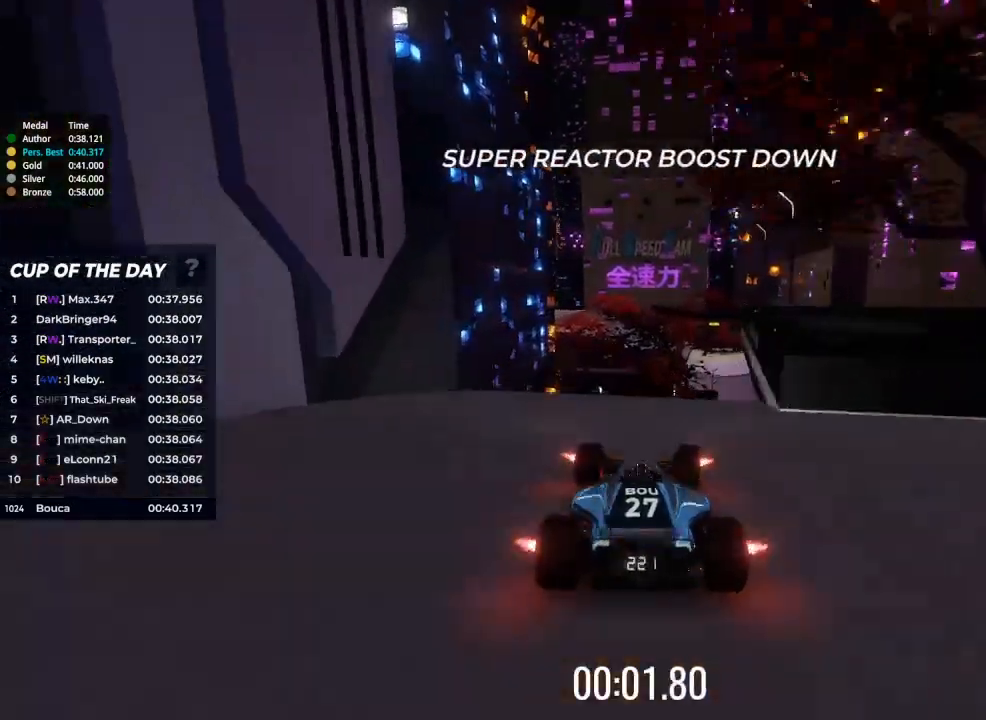
{"keys": ["right", "up"], "events": [[33, "right", "up"], [133, "right", "down"], [233, "right", "up"], [300, "right", "down"], [400, "right", "up"], [500, "right", "down"]]}
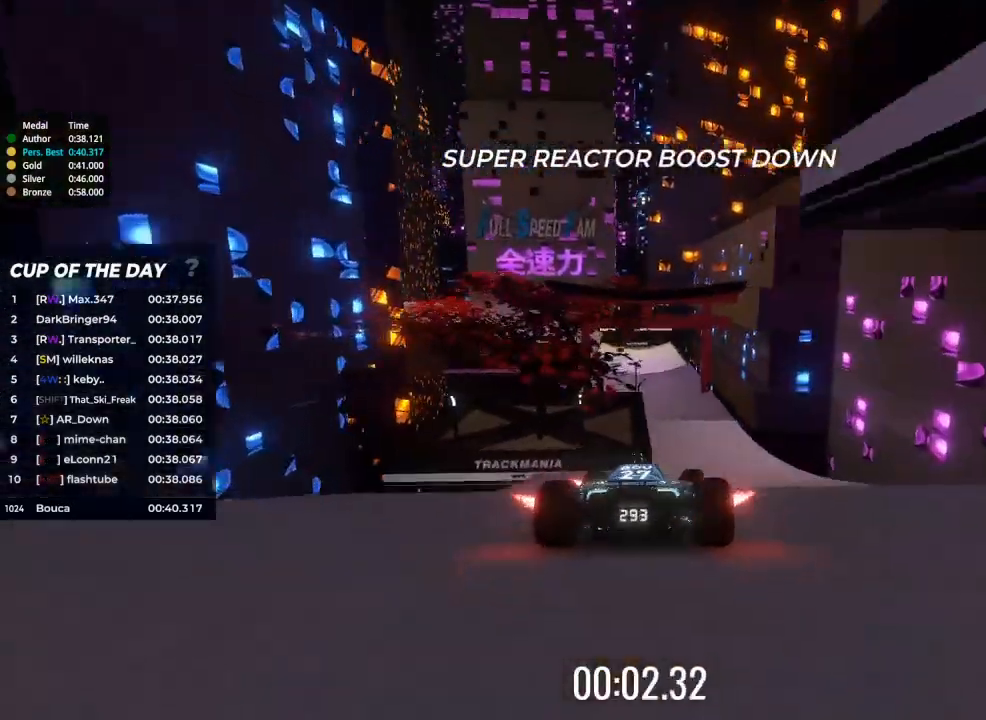
{"keys": ["left", "up"], "events": [[33, "right", "up"], [367, "left", "down"]]}
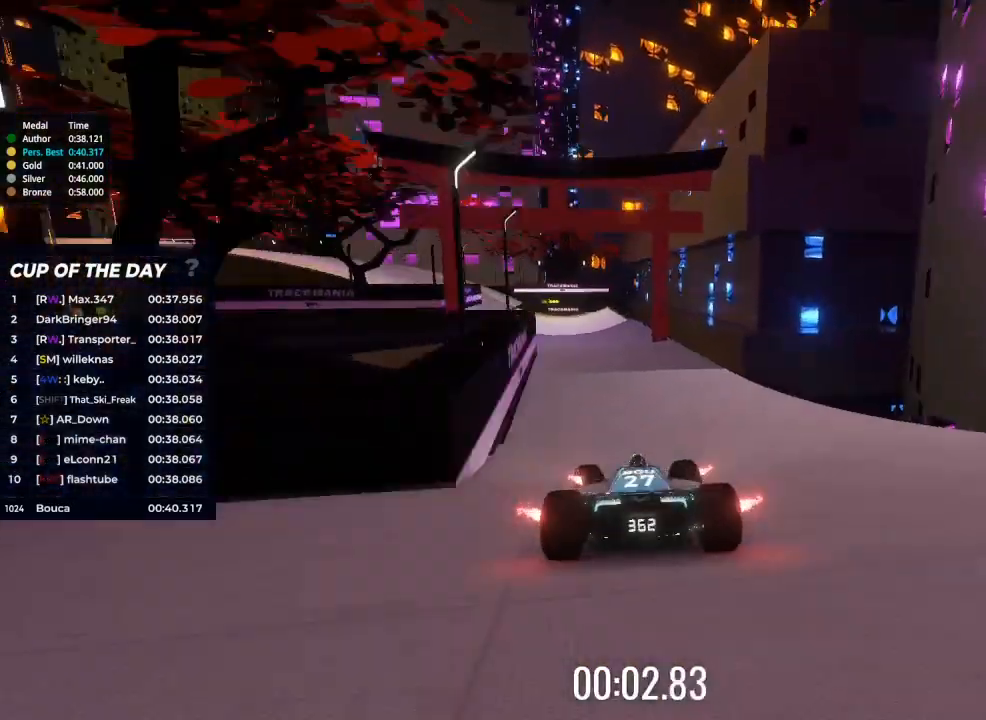
{"keys": ["left", "up"], "events": [[333, "left", "up"], [433, "left", "down"]]}
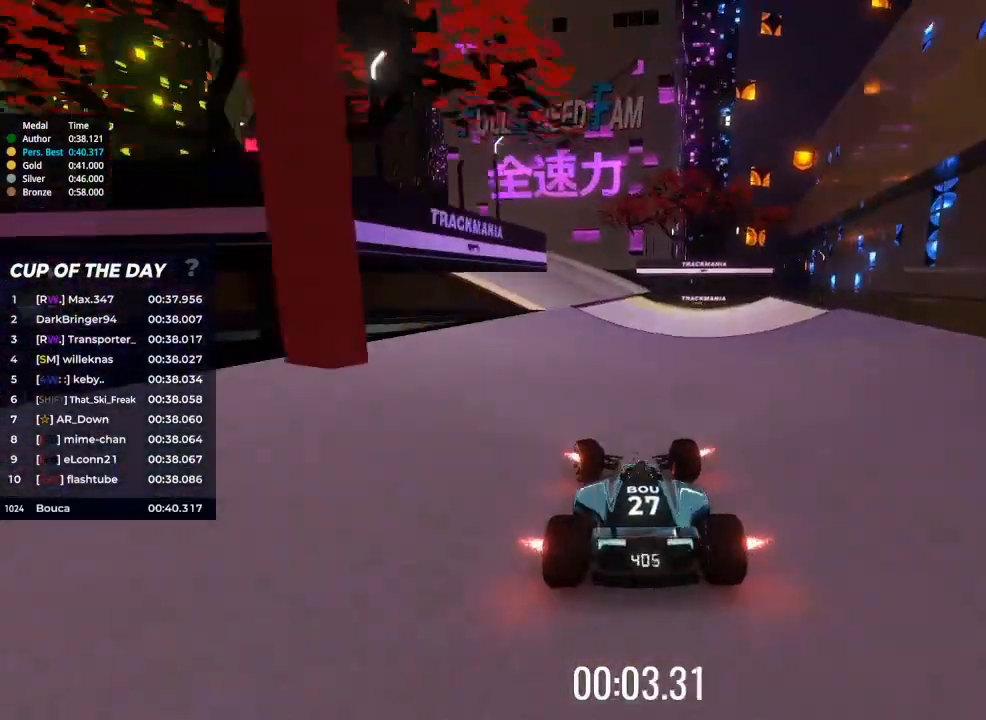
{"keys": ["left"], "events": [[367, "up", "up"]]}
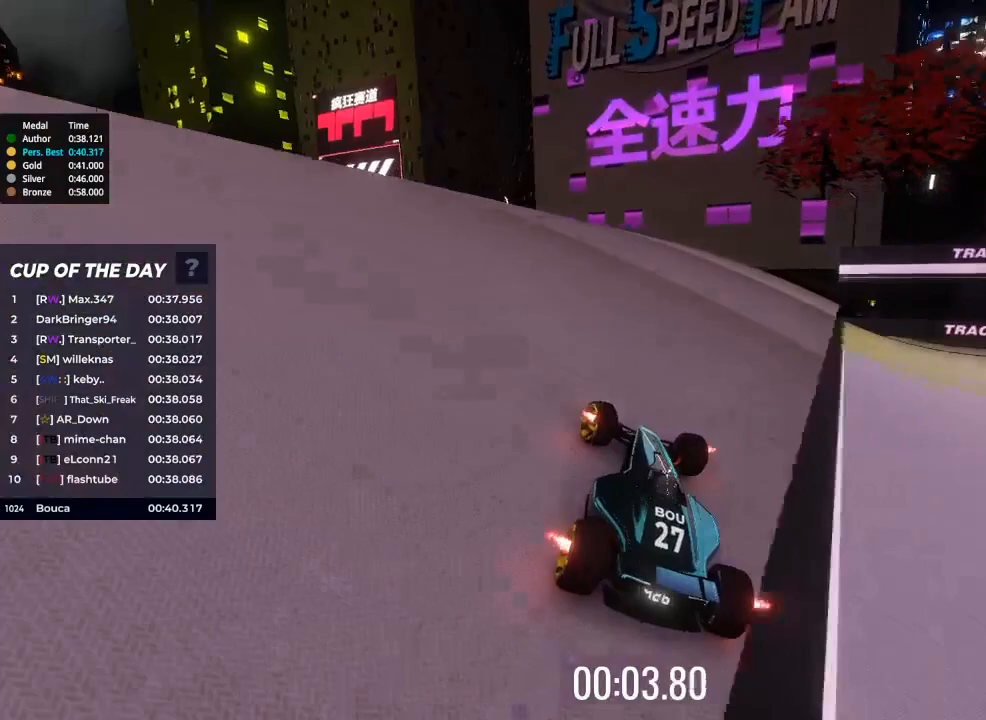
{"keys": ["left"], "events": []}
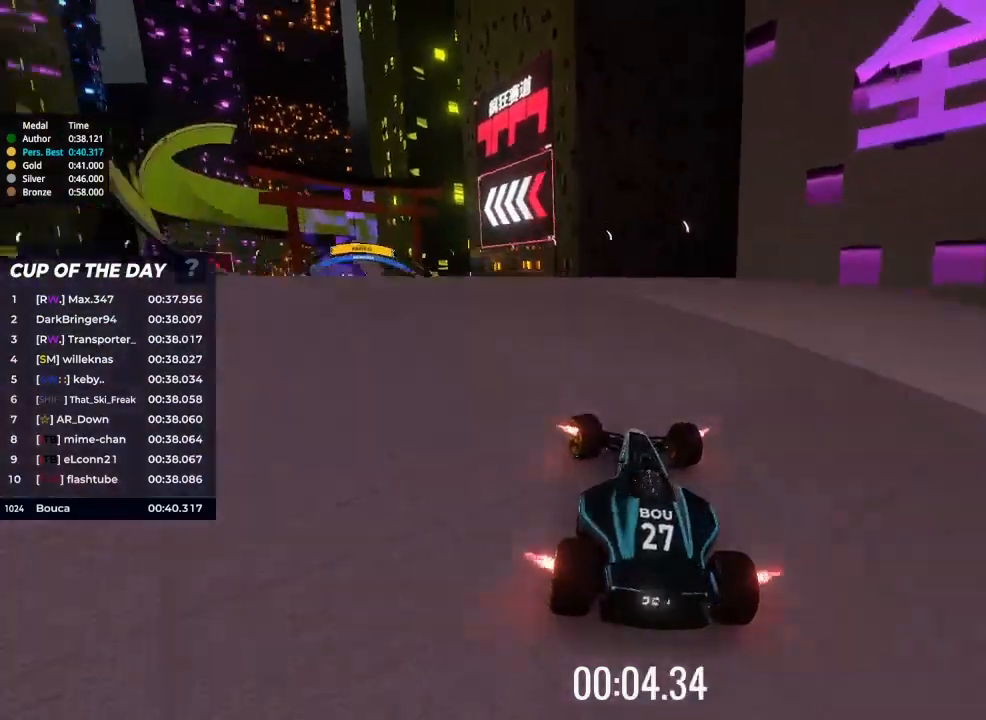
{"keys": [], "events": [[300, "left", "up"]]}
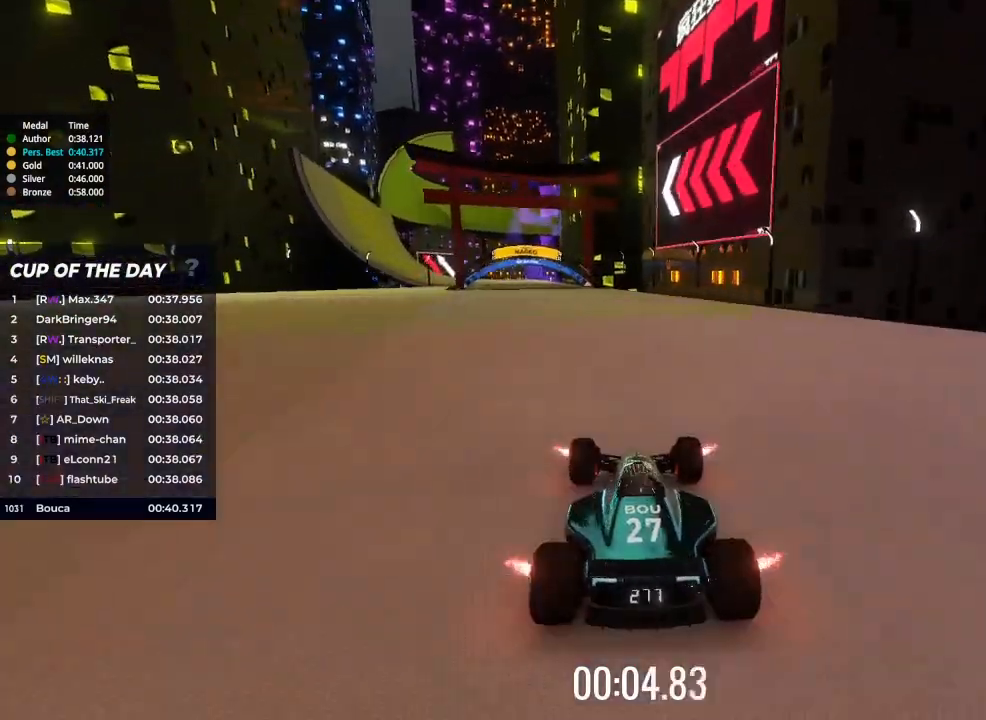
{"keys": ["right"], "events": [[467, "right", "down"]]}
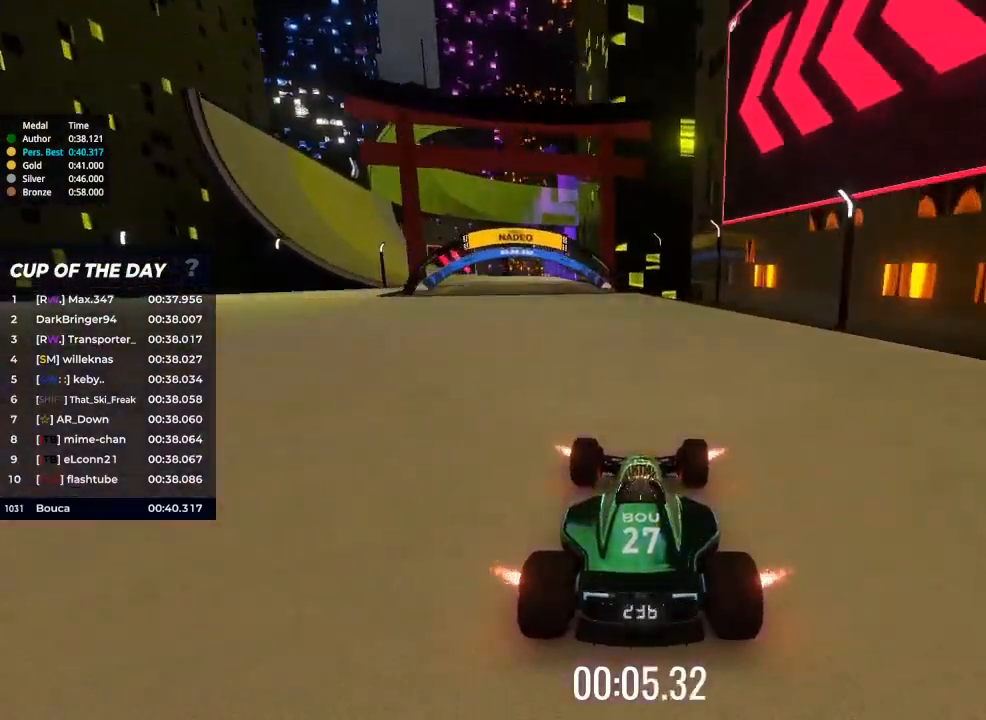
{"keys": [], "events": [[100, "right", "up"]]}
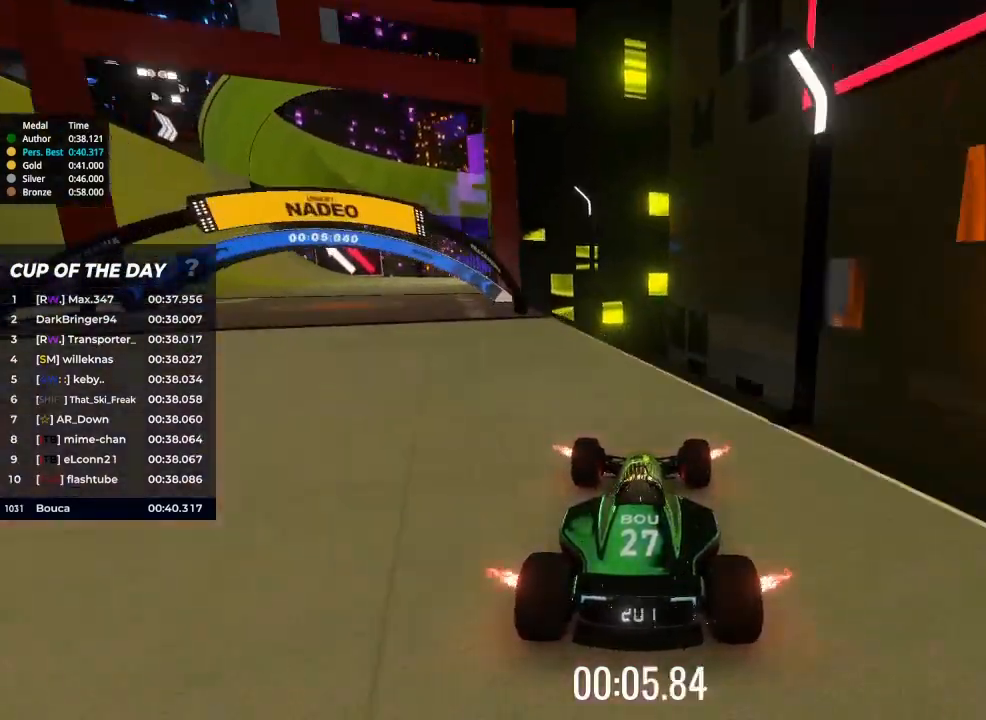
{"keys": [], "events": []}
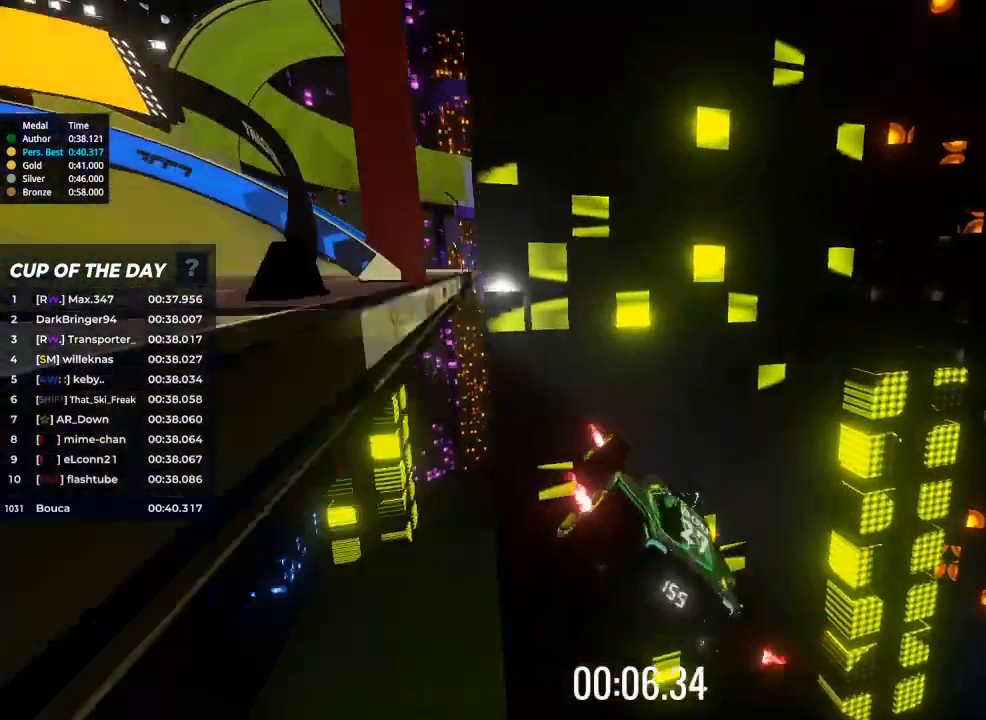
{"keys": [], "events": []}
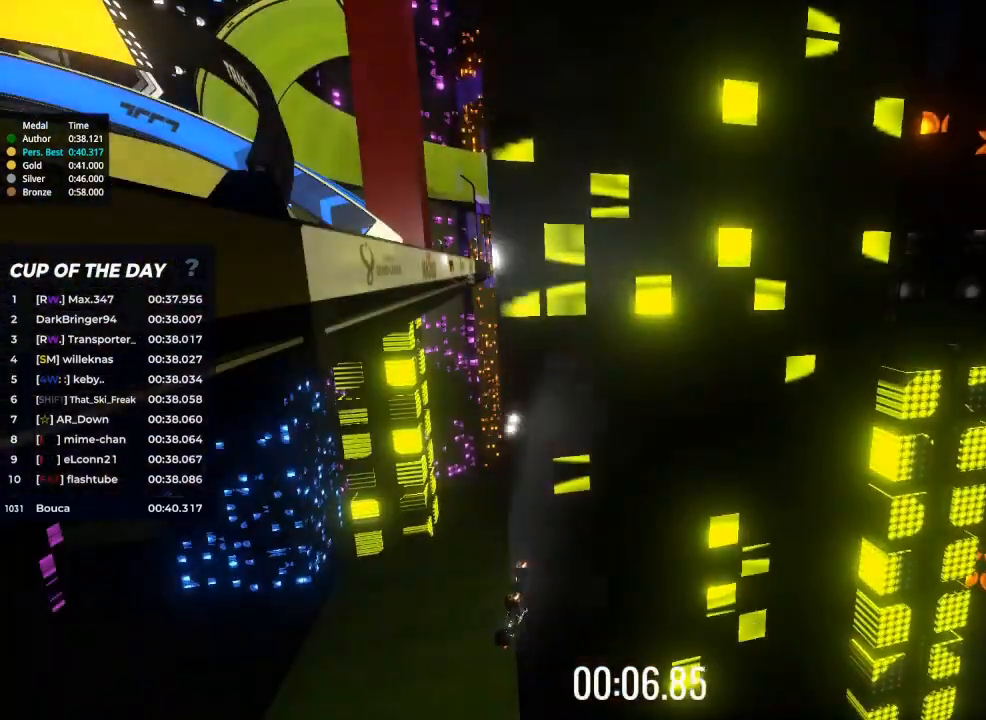
{"keys": [], "events": []}
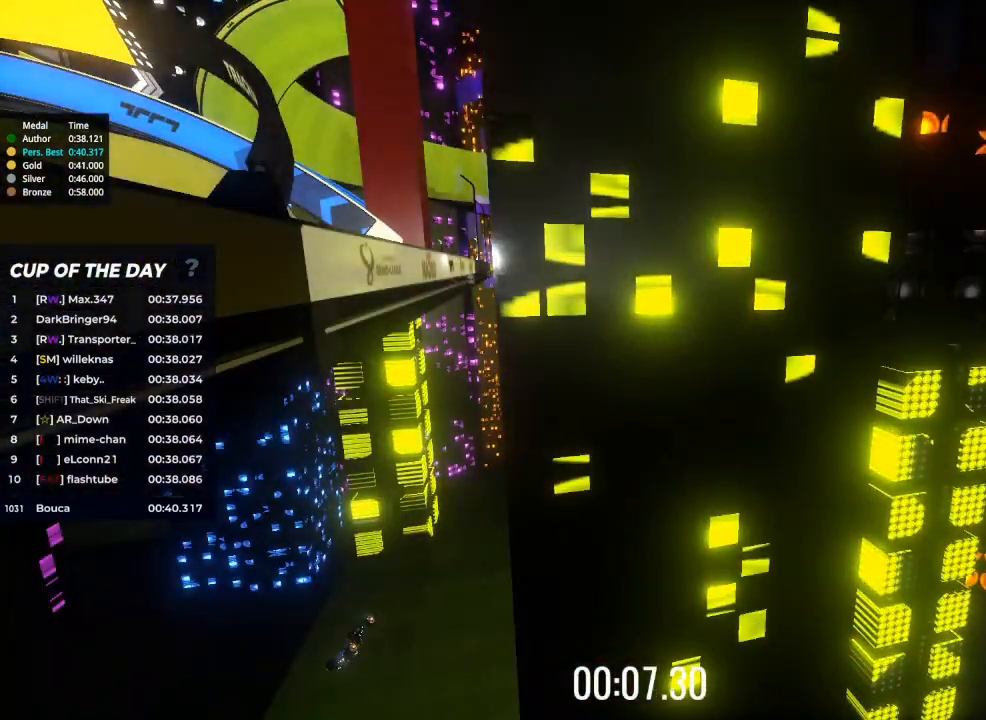
{"keys": ["up"], "events": [[400, "up", "down"]]}
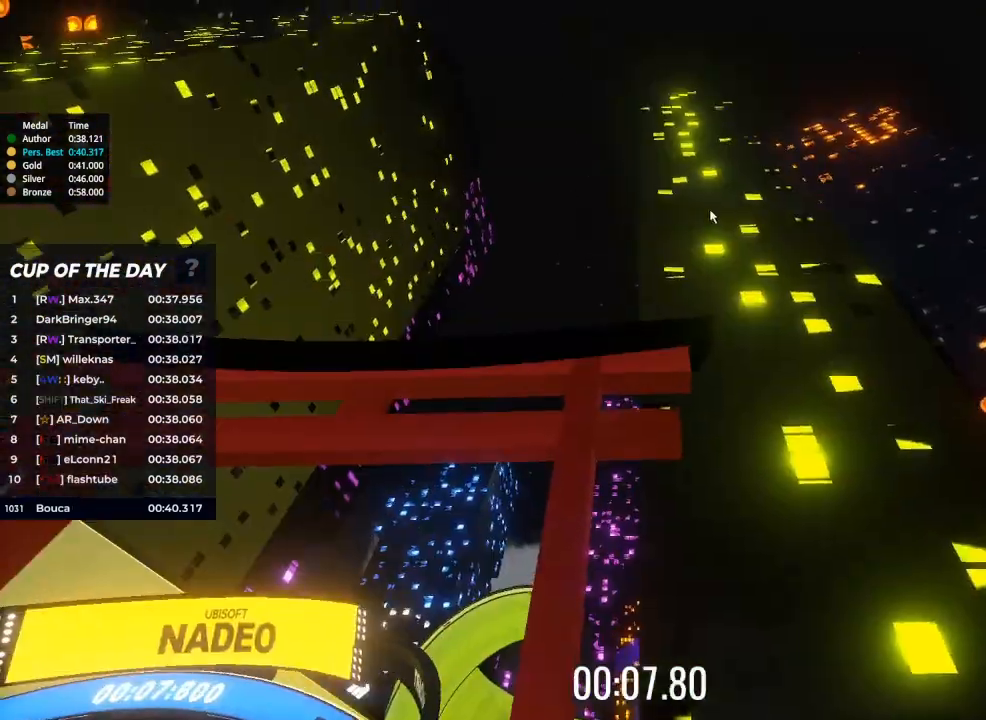
{"keys": ["up"], "events": []}
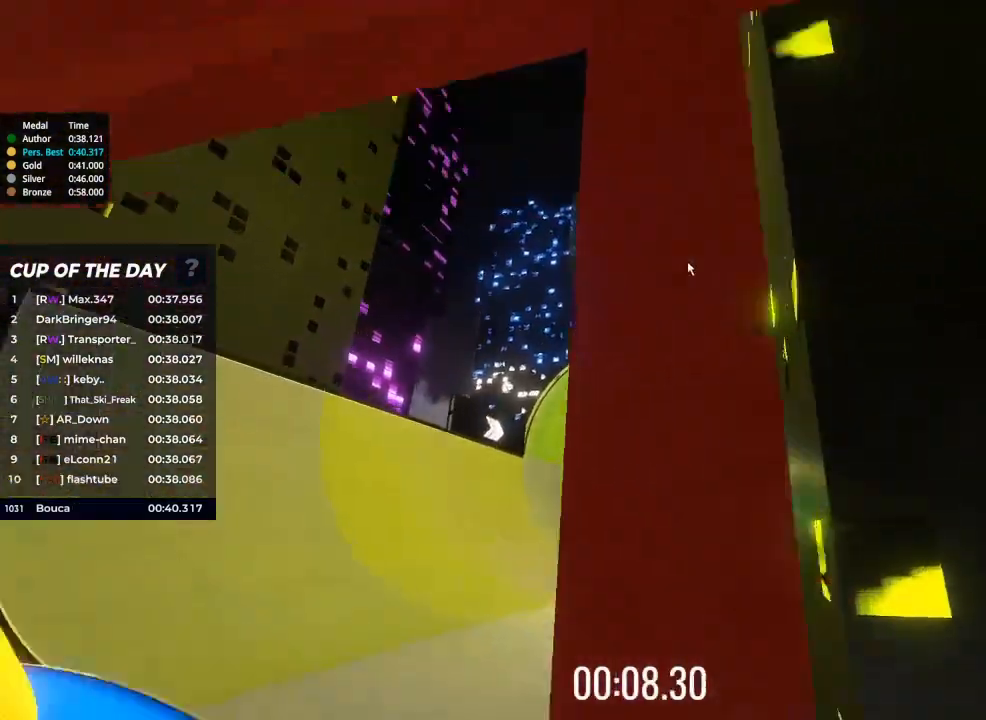
{"keys": ["up"], "events": []}